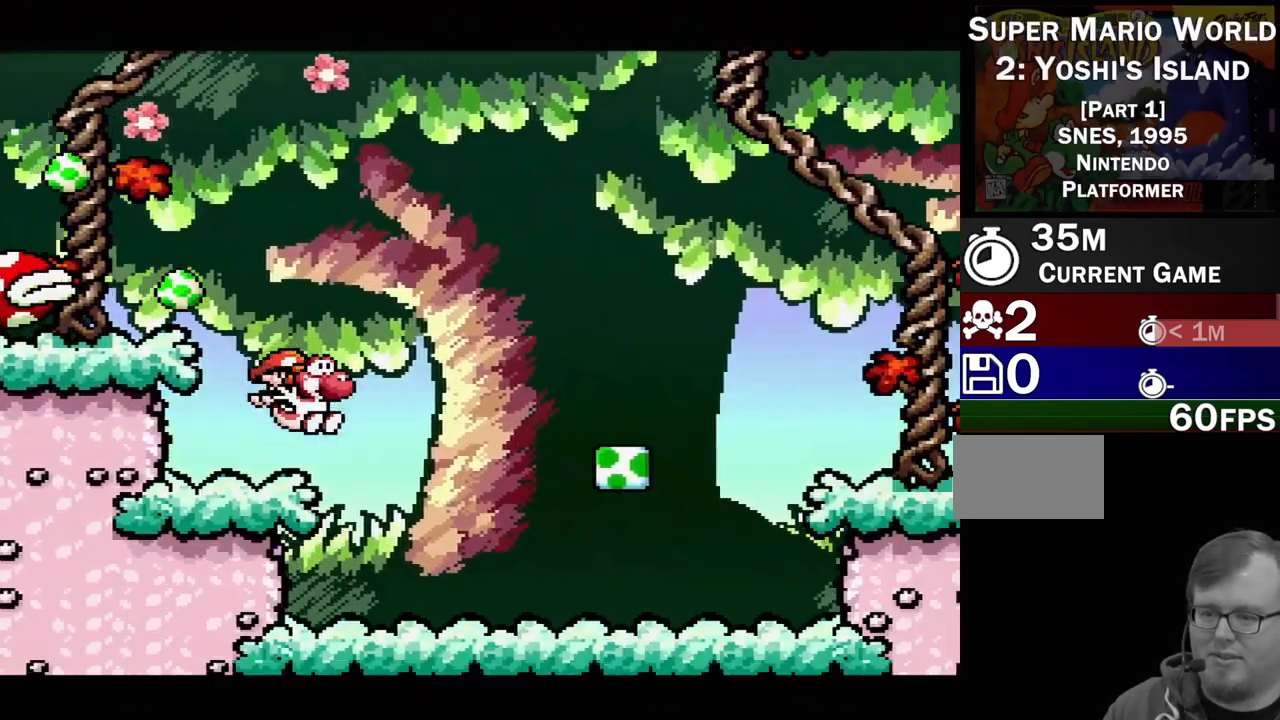
Gameplay with a controller (Nintendo layout); each line is a JSON object with the inputs held at the frame after it. "events" lists button and stick changes between this image and that frame as [ms after this image, input, new state], when the widget could be followed in between. Not read: L3 R3.
{"buttons": ["Y", "DPAD_RIGHT"], "events": [[83, "B", "down"], [133, "DPAD_LEFT", "down"], [200, "B", "up"], [267, "DPAD_LEFT", "up"], [350, "DPAD_RIGHT", "down"]]}
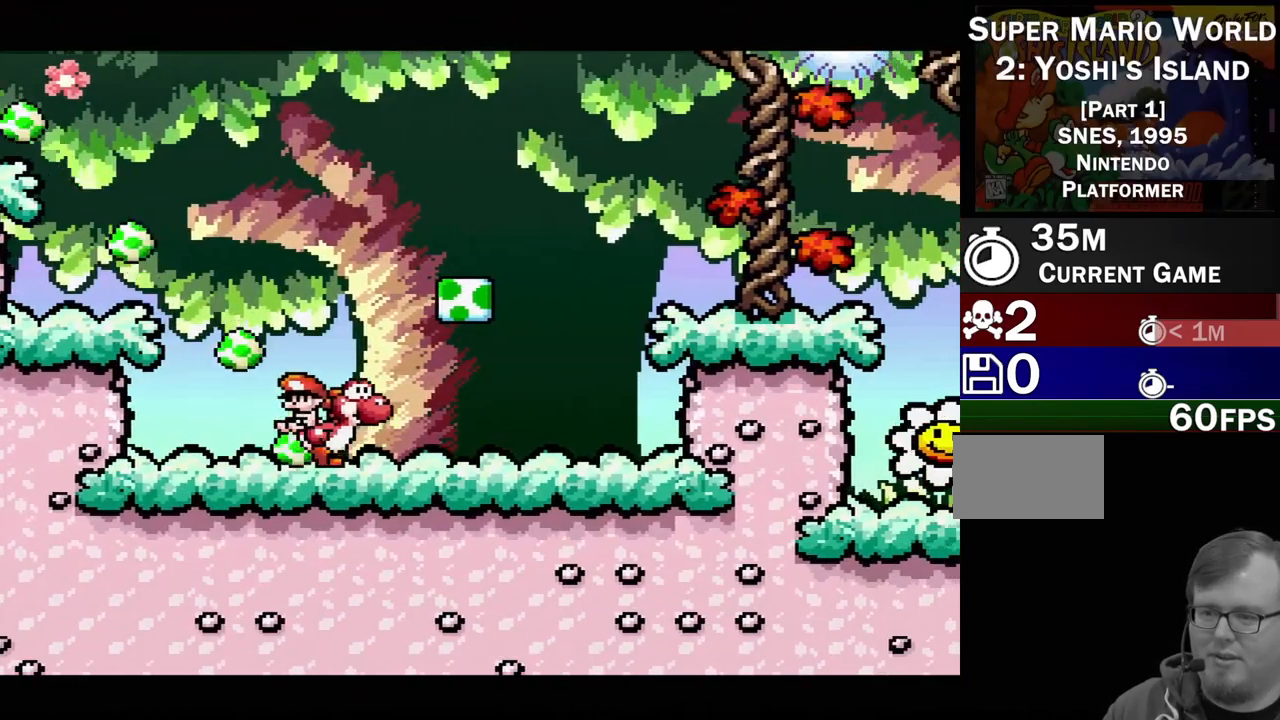
{"buttons": ["Y"], "events": [[233, "B", "down"], [233, "DPAD_RIGHT", "up"], [250, "DPAD_UP", "down"], [267, "DPAD_LEFT", "down"], [300, "DPAD_UP", "up"], [383, "B", "up"], [433, "DPAD_LEFT", "up"]]}
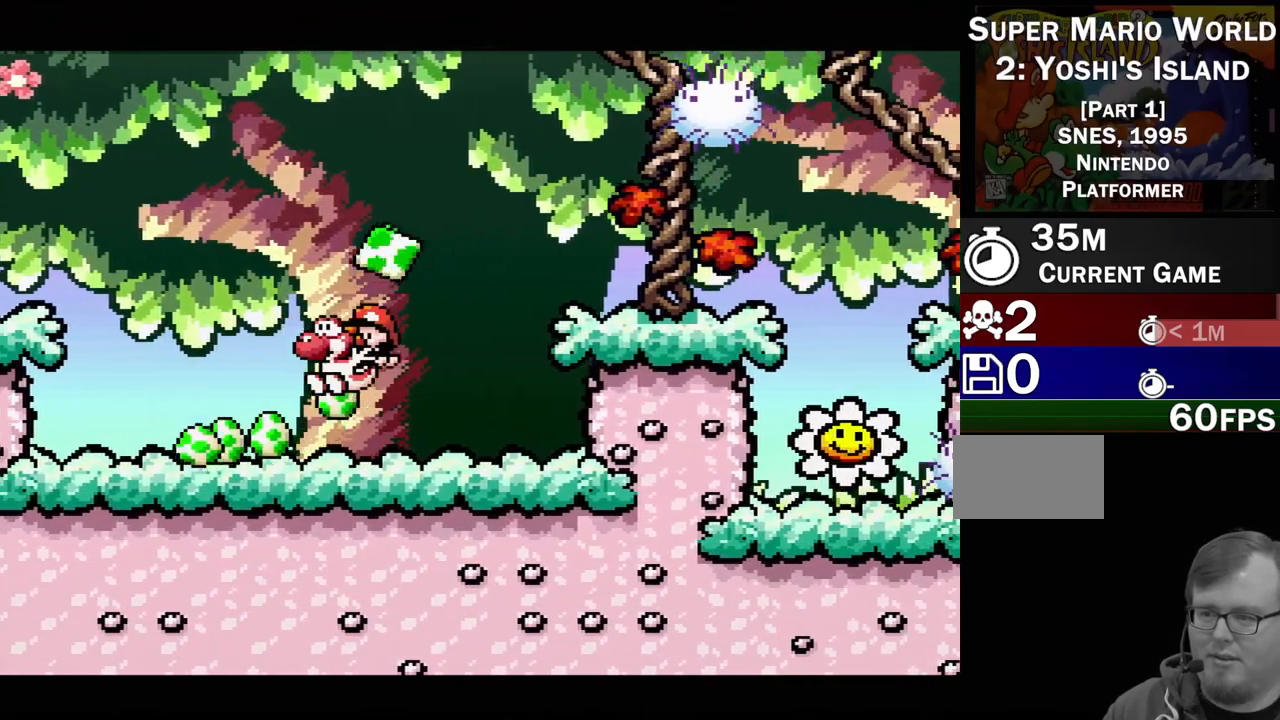
{"buttons": ["Y"], "events": [[133, "B", "down"], [167, "DPAD_RIGHT", "down"], [283, "B", "up"], [467, "DPAD_RIGHT", "up"]]}
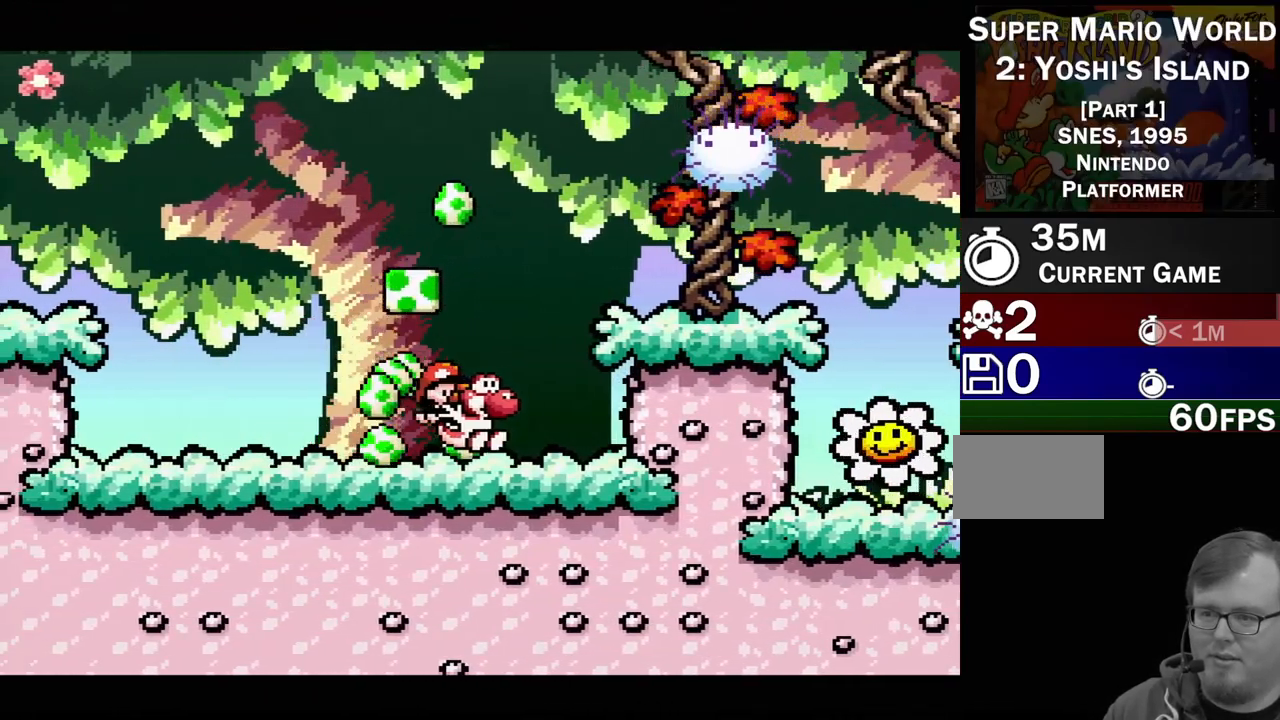
{"buttons": ["Y", "DPAD_LEFT"], "events": [[33, "DPAD_LEFT", "down"], [167, "DPAD_UP", "down"], [183, "DPAD_LEFT", "up"], [183, "DPAD_UP", "up"], [317, "B", "down"], [350, "DPAD_LEFT", "down"], [483, "B", "up"]]}
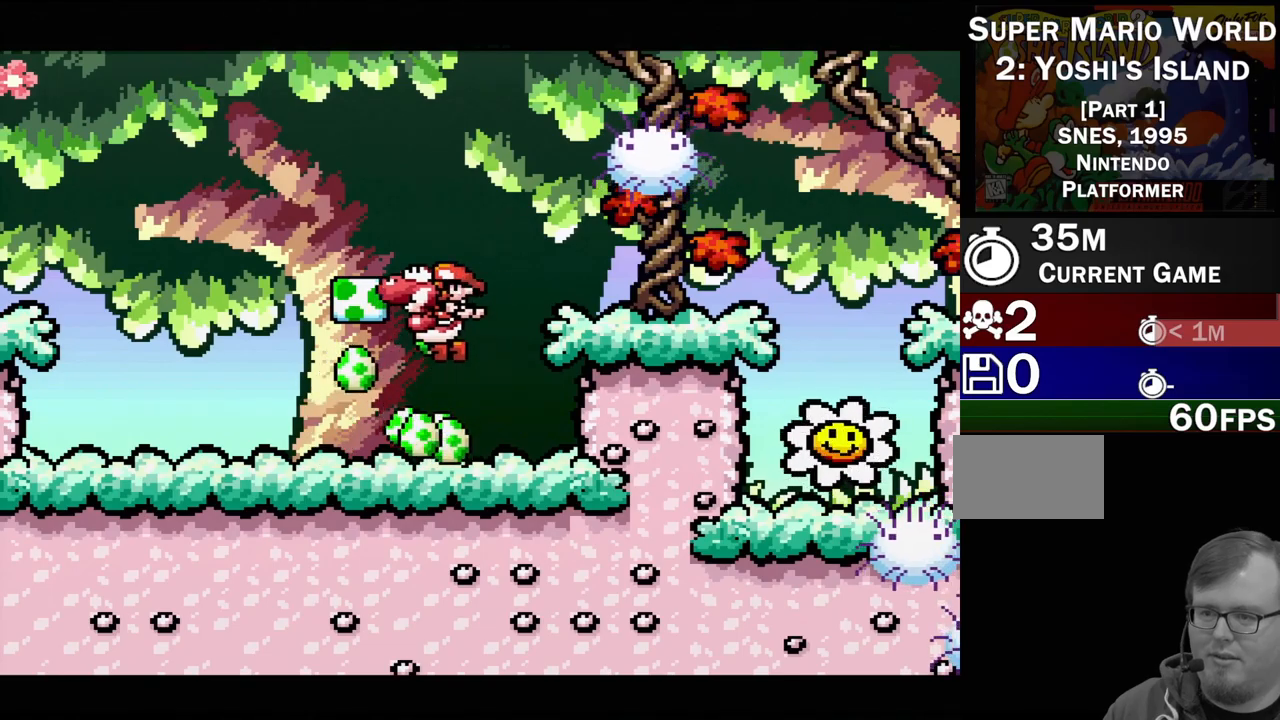
{"buttons": ["B", "Y", "DPAD_RIGHT"], "events": [[67, "DPAD_LEFT", "up"], [300, "DPAD_RIGHT", "down"], [500, "B", "down"]]}
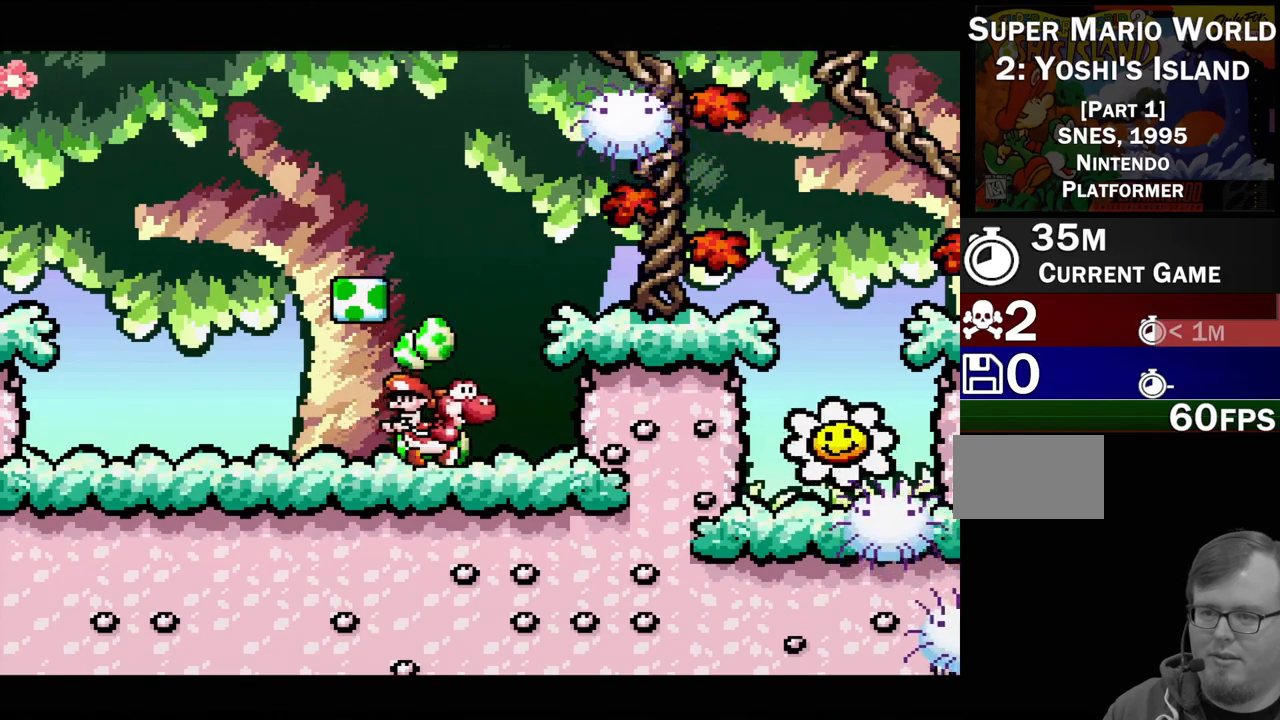
{"buttons": ["Y", "DPAD_RIGHT"], "events": [[300, "B", "up"]]}
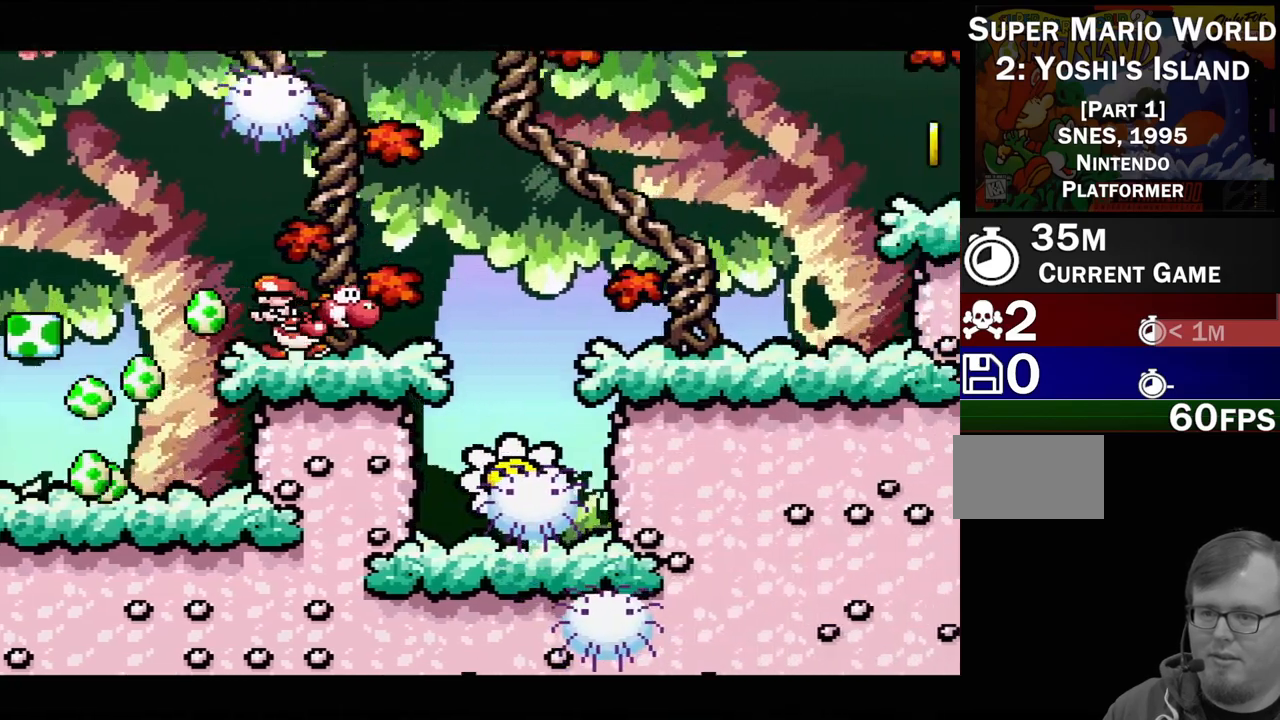
{"buttons": ["Y", "DPAD_RIGHT"], "events": [[67, "B", "down"], [333, "B", "up"]]}
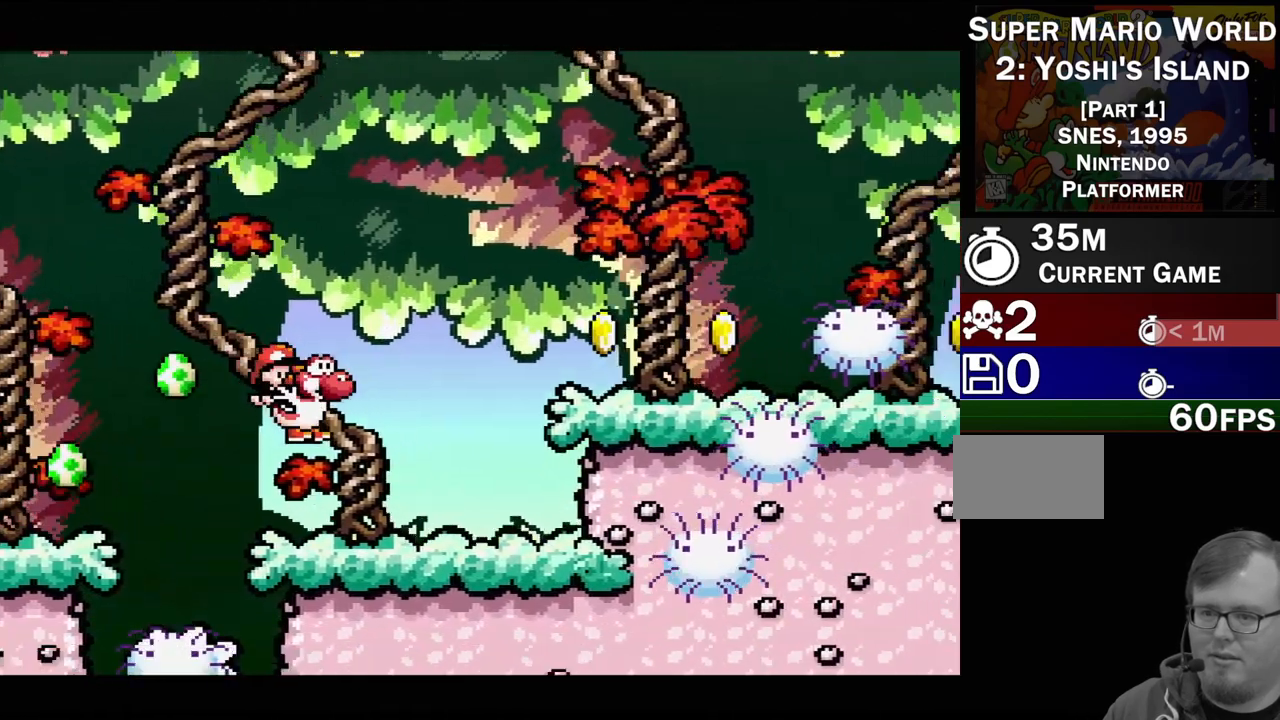
{"buttons": ["B", "Y", "DPAD_LEFT"], "events": [[150, "DPAD_RIGHT", "up"], [200, "B", "down"], [367, "DPAD_LEFT", "down"]]}
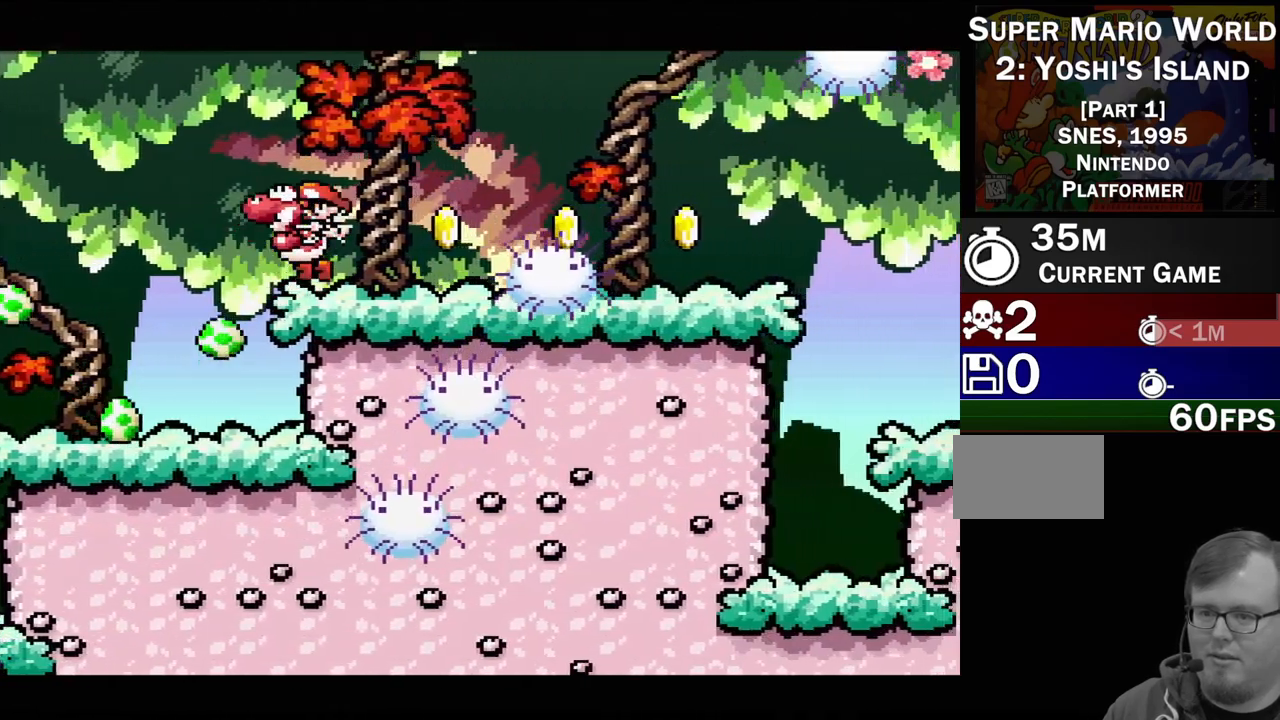
{"buttons": ["Y", "DPAD_RIGHT"], "events": [[17, "DPAD_LEFT", "up"], [50, "B", "up"], [233, "DPAD_RIGHT", "down"], [300, "B", "down"], [450, "B", "up"]]}
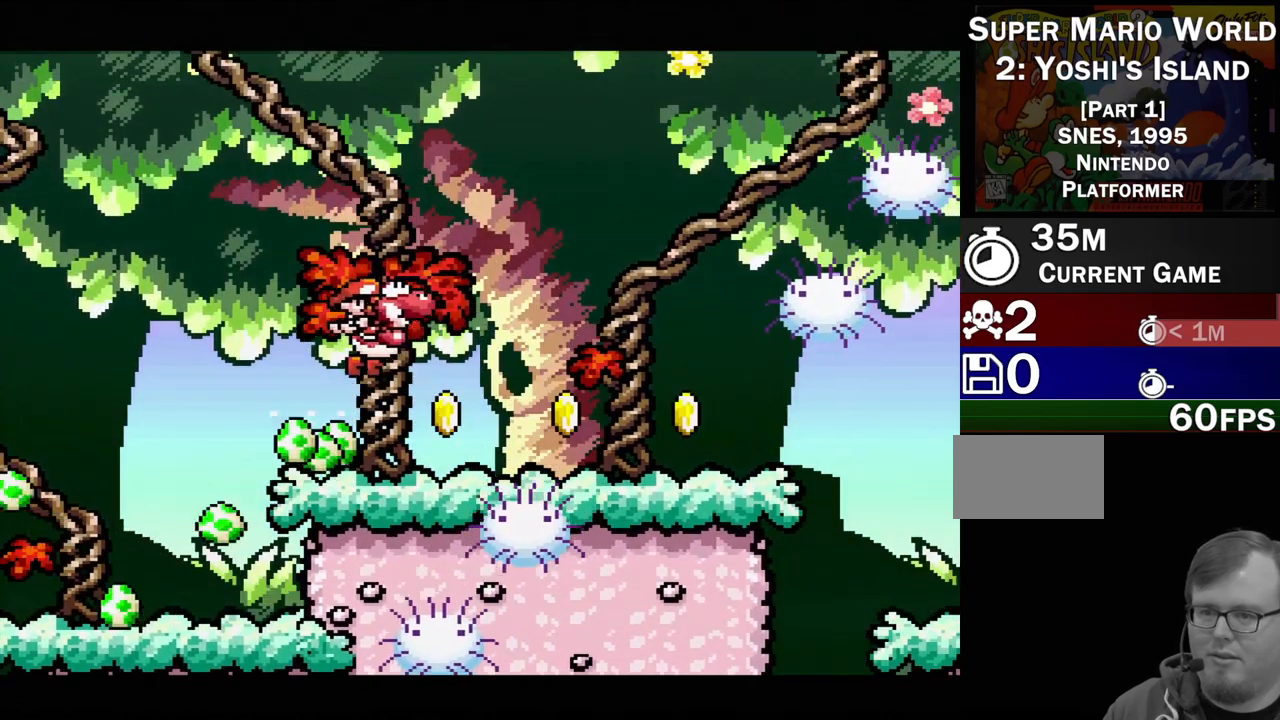
{"buttons": ["Y", "DPAD_RIGHT"], "events": [[100, "B", "down"], [333, "B", "up"]]}
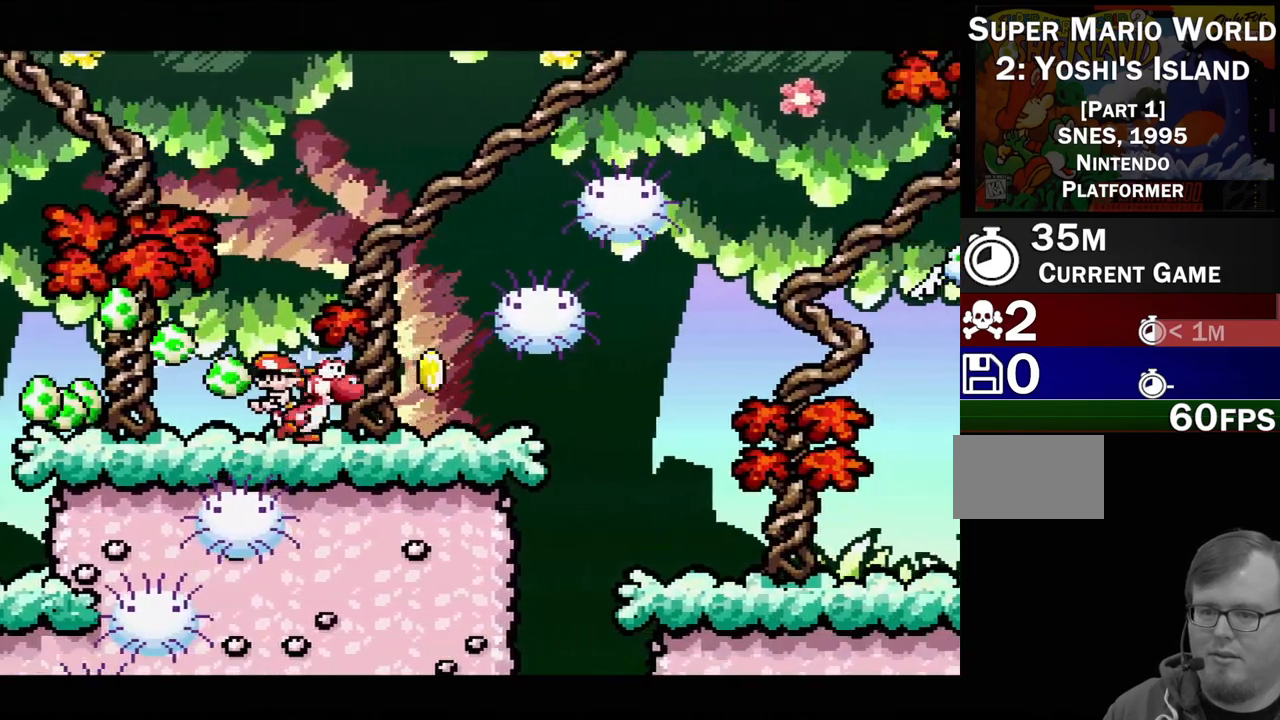
{"buttons": ["B", "DPAD_RIGHT"]}
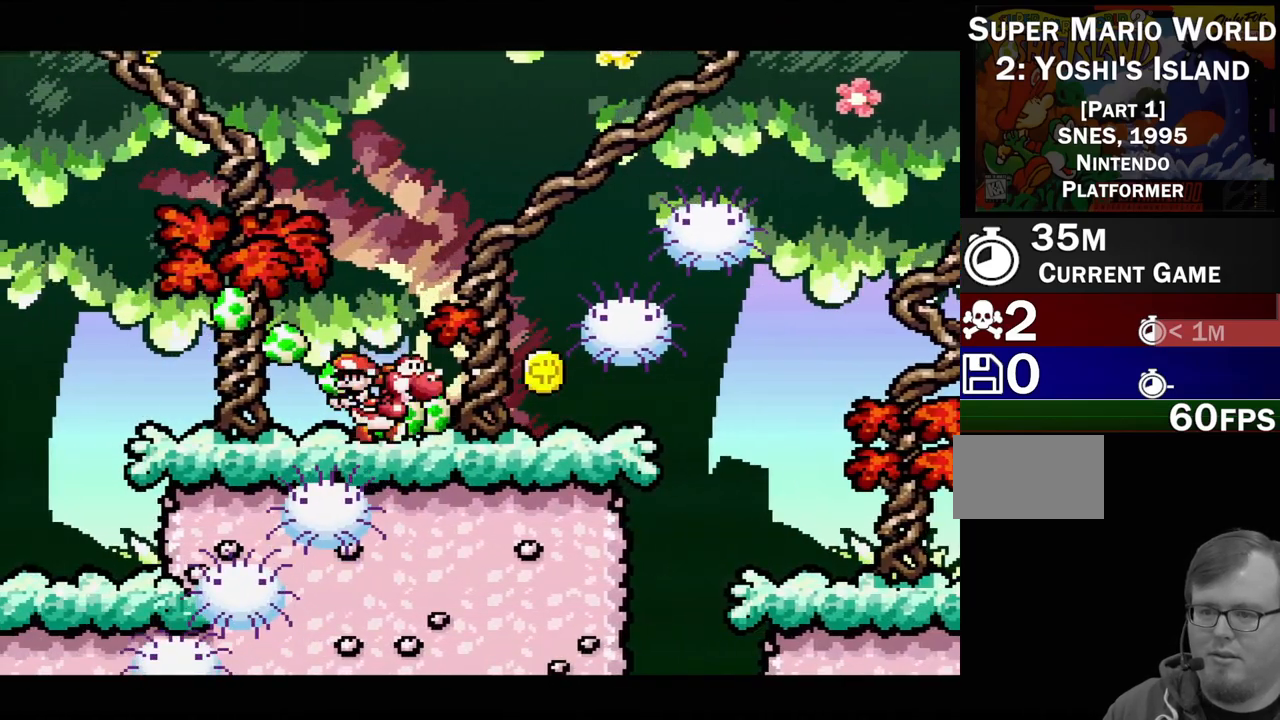
{"buttons": ["DPAD_DOWN"], "events": [[83, "DPAD_RIGHT", "up"], [83, "Y", "down"], [117, "B", "up"], [200, "Y", "up"], [500, "DPAD_DOWN", "down"]]}
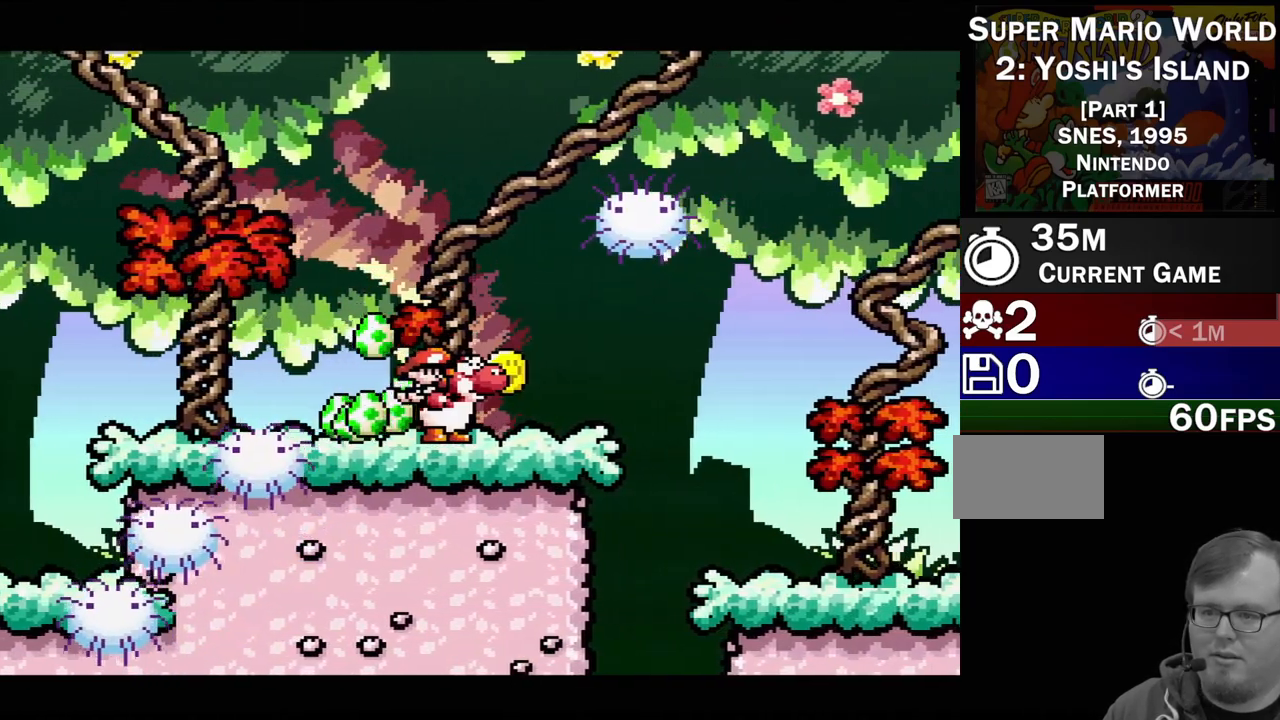
{"buttons": [], "events": [[17, "B", "down"], [100, "DPAD_DOWN", "up"], [150, "Y", "down"], [217, "B", "up"], [300, "Y", "up"]]}
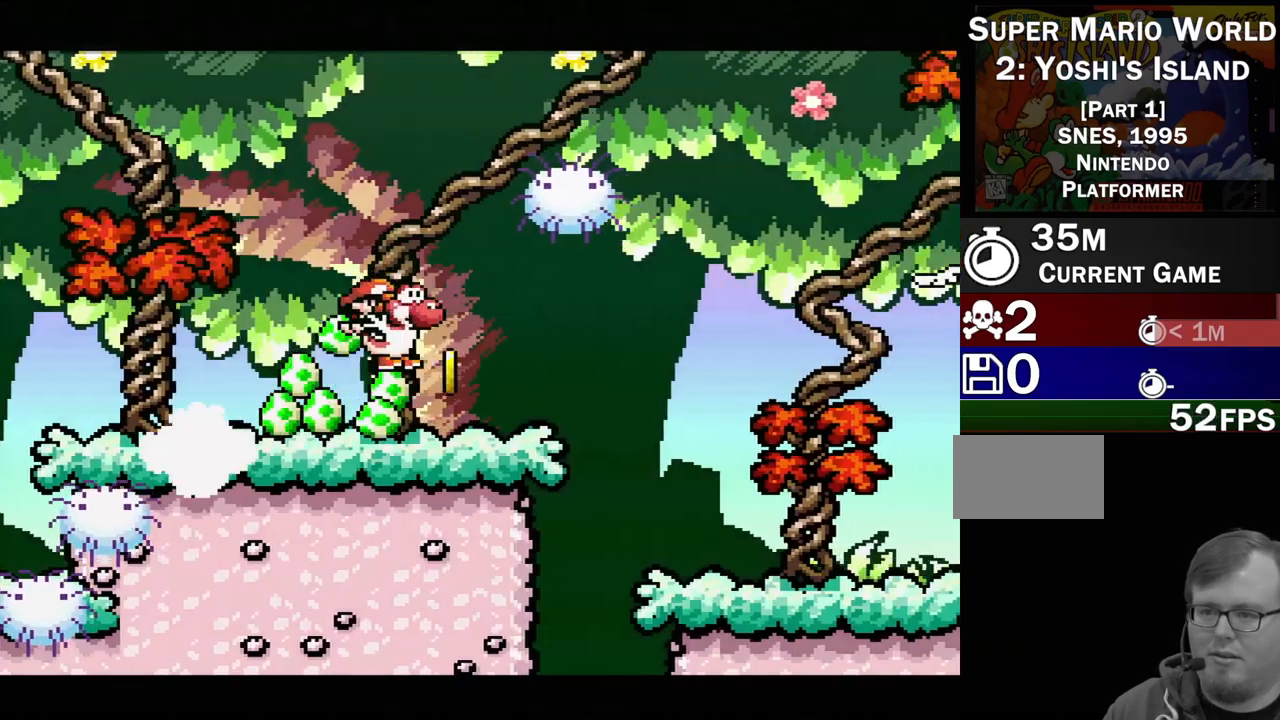
{"buttons": [], "events": []}
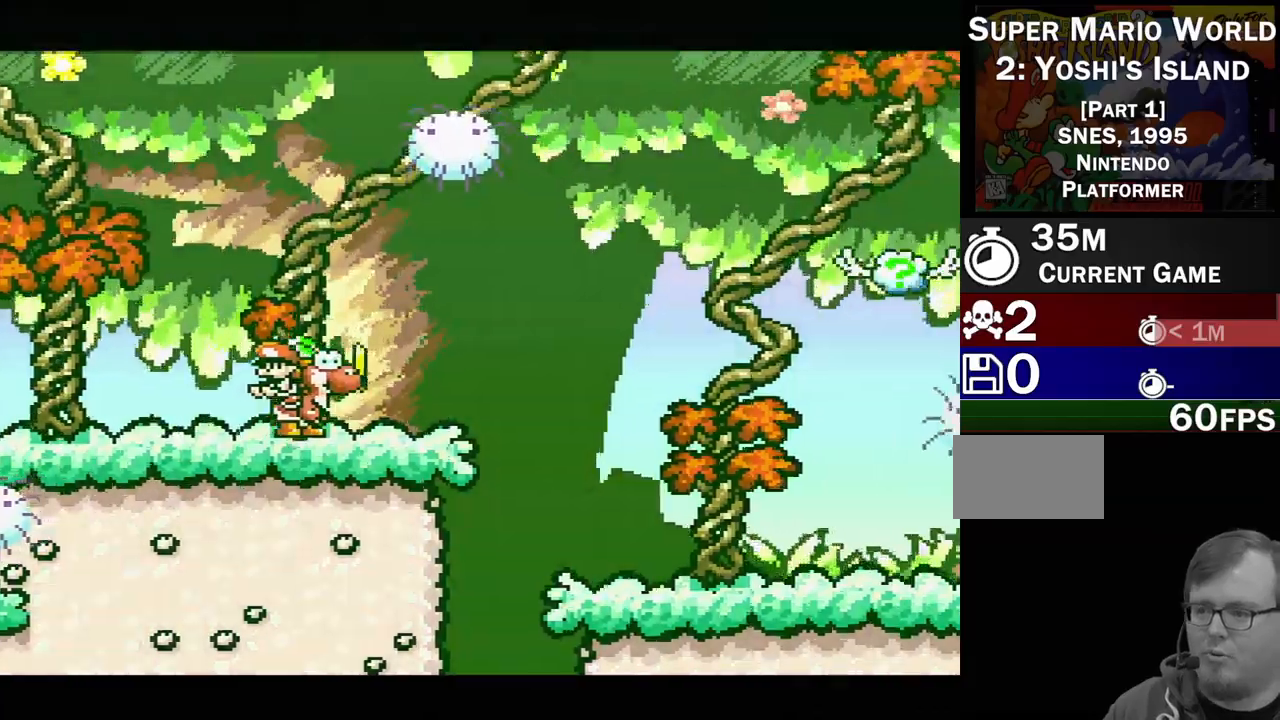
{"buttons": ["B", "DPAD_RIGHT"], "events": [[33, "DPAD_RIGHT", "down"], [383, "B", "down"]]}
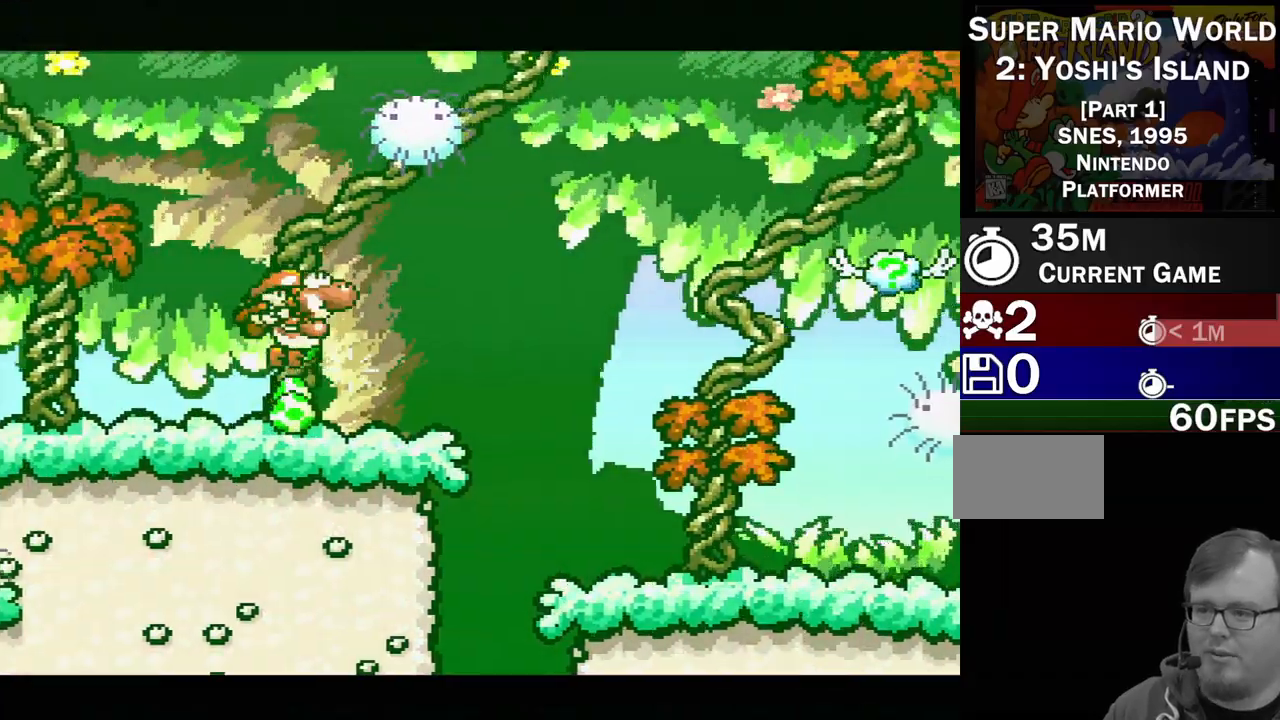
{"buttons": ["DPAD_RIGHT"], "events": [[17, "B", "up"], [300, "B", "down"], [383, "Y", "down"], [417, "B", "up"], [483, "Y", "up"]]}
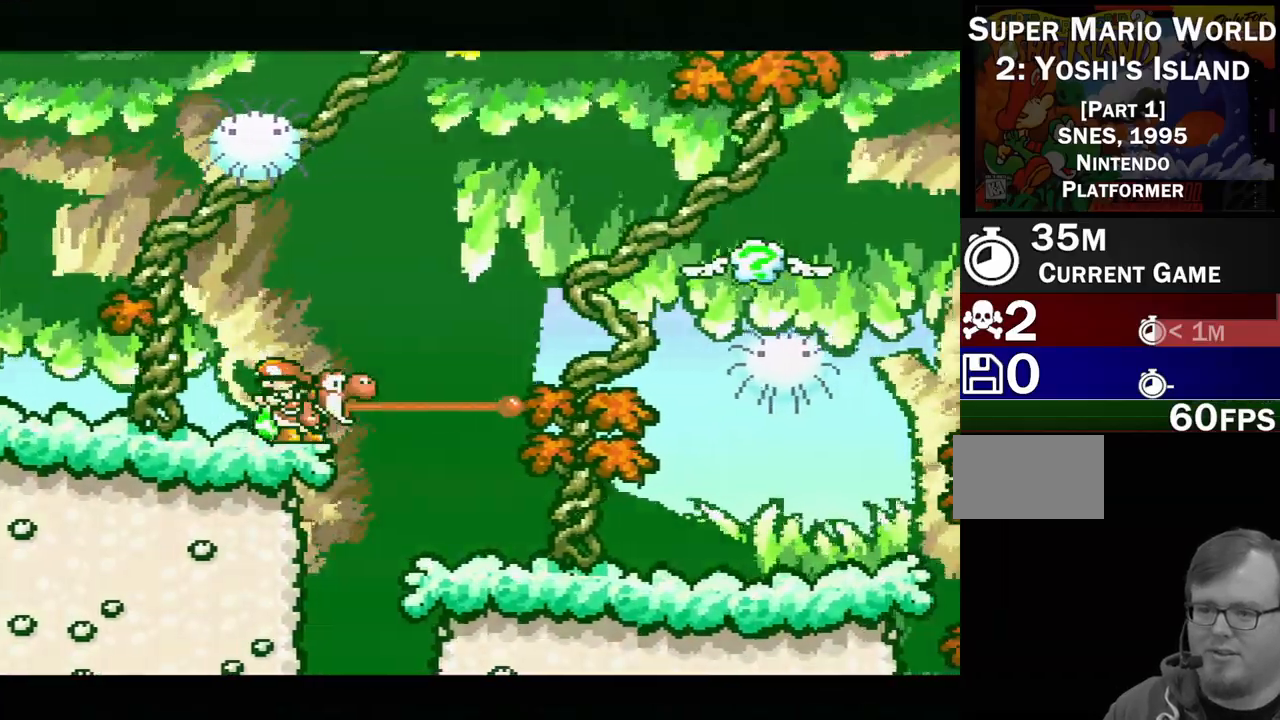
{"buttons": ["B", "Y"], "events": [[133, "Y", "down"], [167, "B", "down"], [200, "B", "up"], [200, "DPAD_RIGHT", "up"], [300, "B", "down"], [300, "DPAD_RIGHT", "down"], [467, "DPAD_RIGHT", "up"]]}
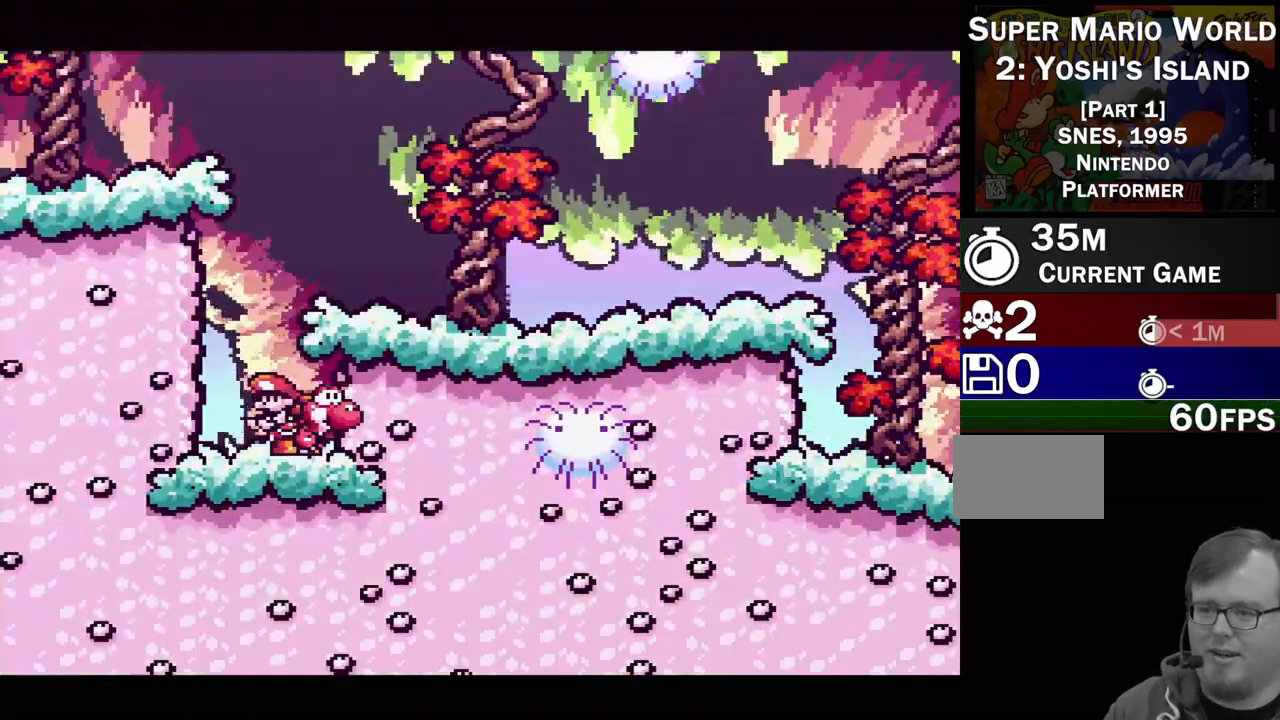
{"buttons": ["B", "Y", "DPAD_RIGHT"], "events": [[100, "B", "up"], [167, "DPAD_RIGHT", "down"], [200, "B", "down"]]}
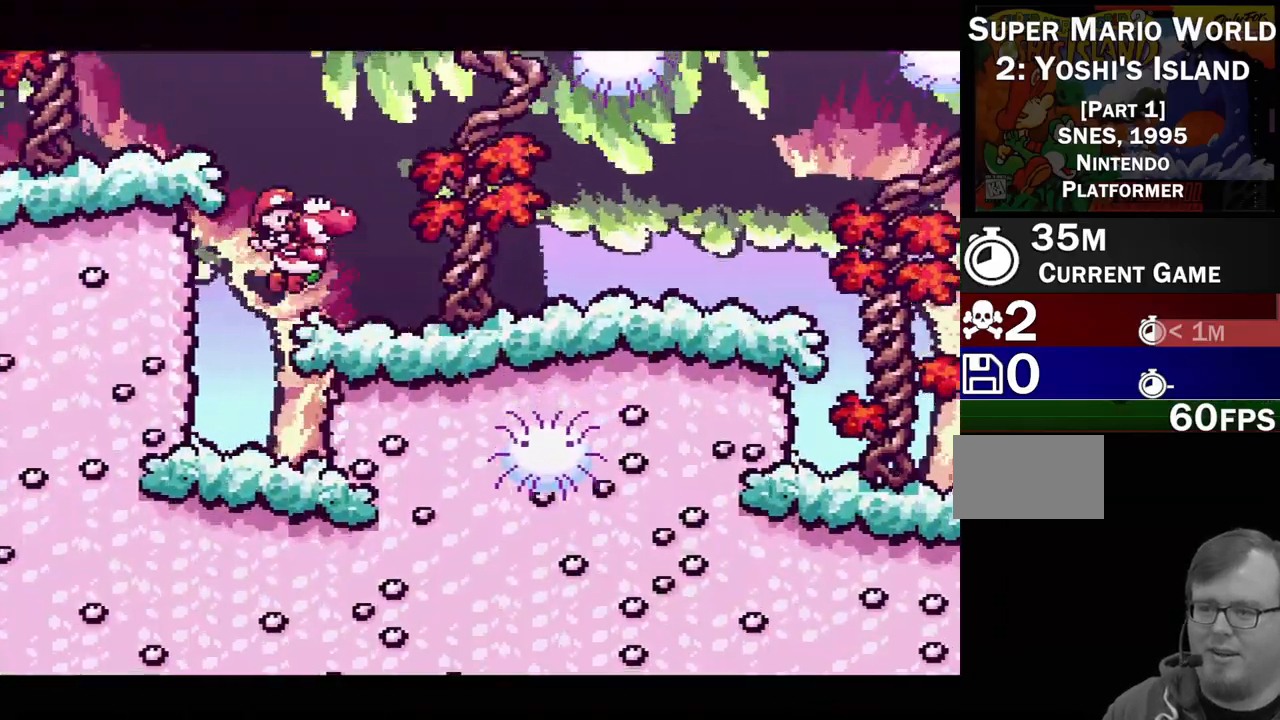
{"buttons": ["DPAD_RIGHT"], "events": [[67, "B", "up"], [183, "Y", "up"]]}
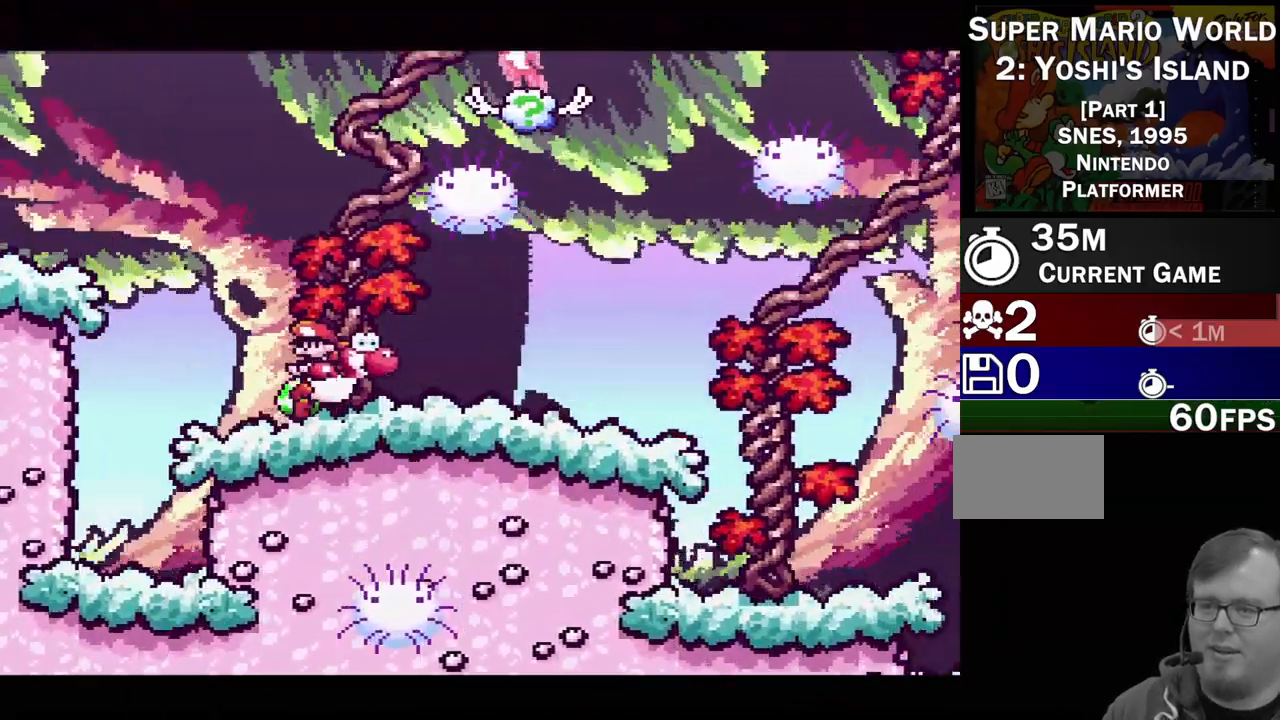
{"buttons": ["DPAD_RIGHT"], "events": []}
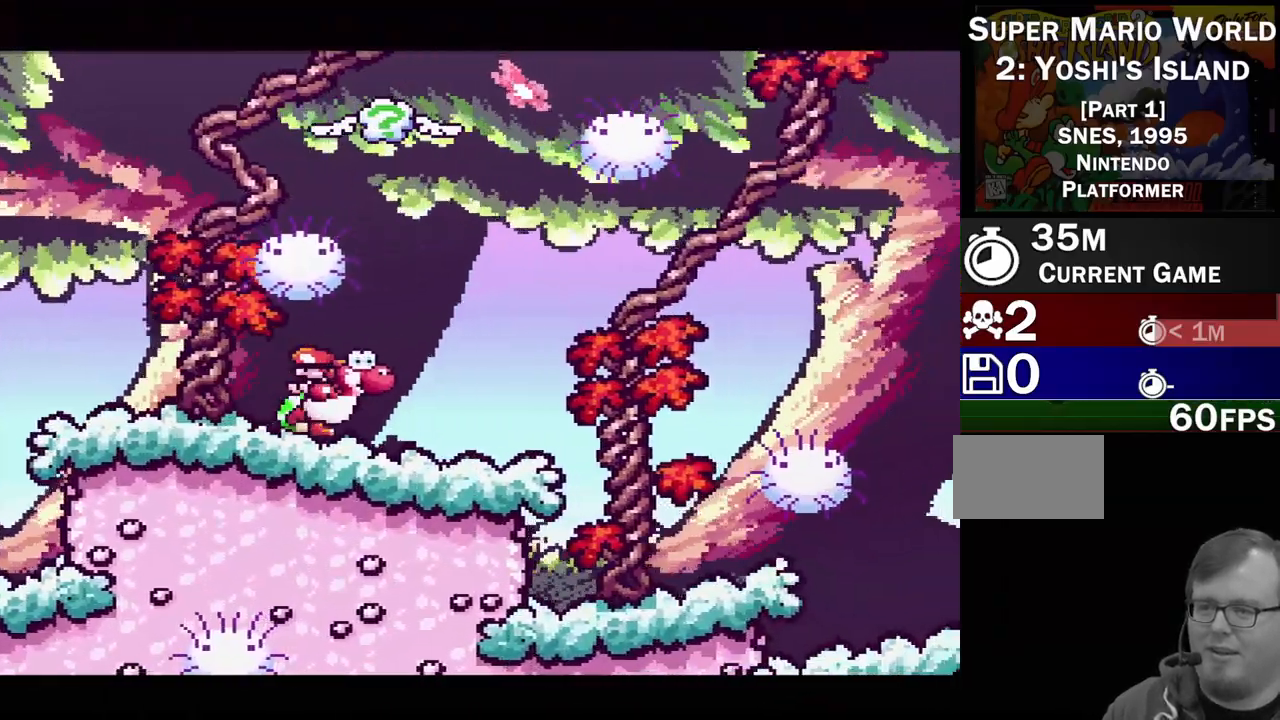
{"buttons": ["B", "DPAD_RIGHT"], "events": [[167, "DPAD_RIGHT", "up"], [350, "DPAD_RIGHT", "down"], [400, "B", "down"]]}
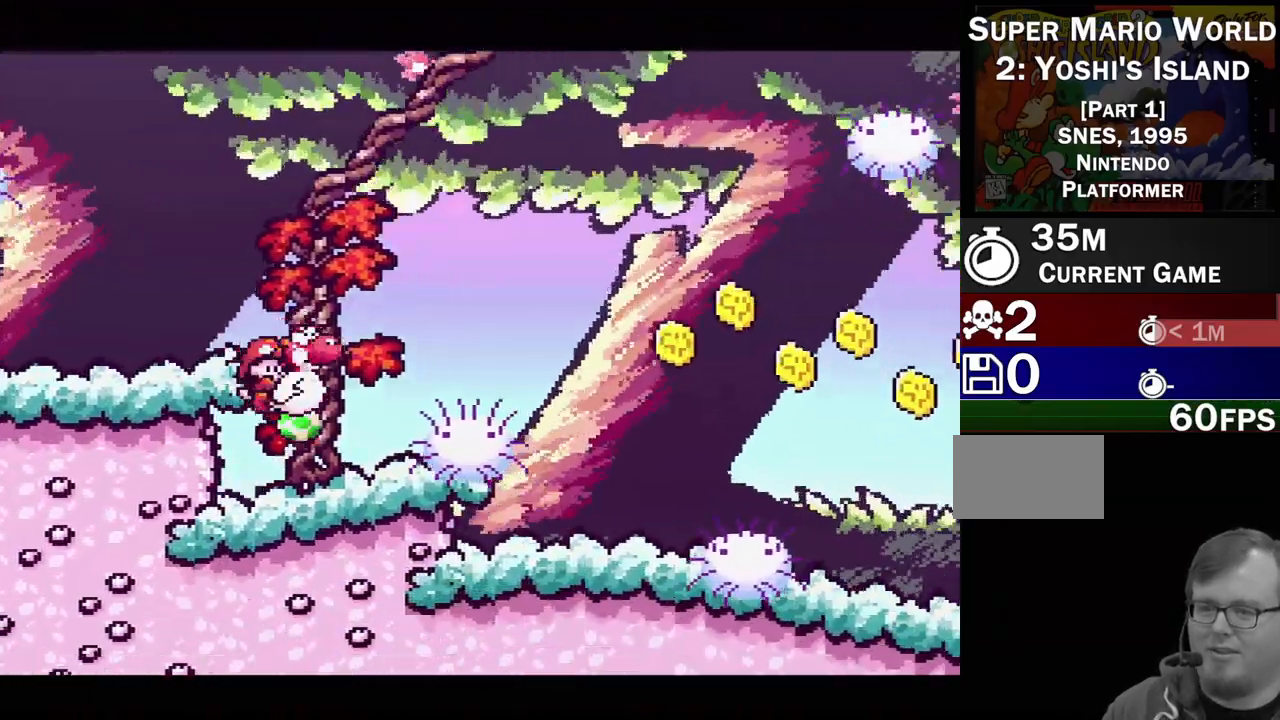
{"buttons": ["B", "DPAD_LEFT"], "events": [[50, "DPAD_RIGHT", "up"], [133, "DPAD_LEFT", "down"]]}
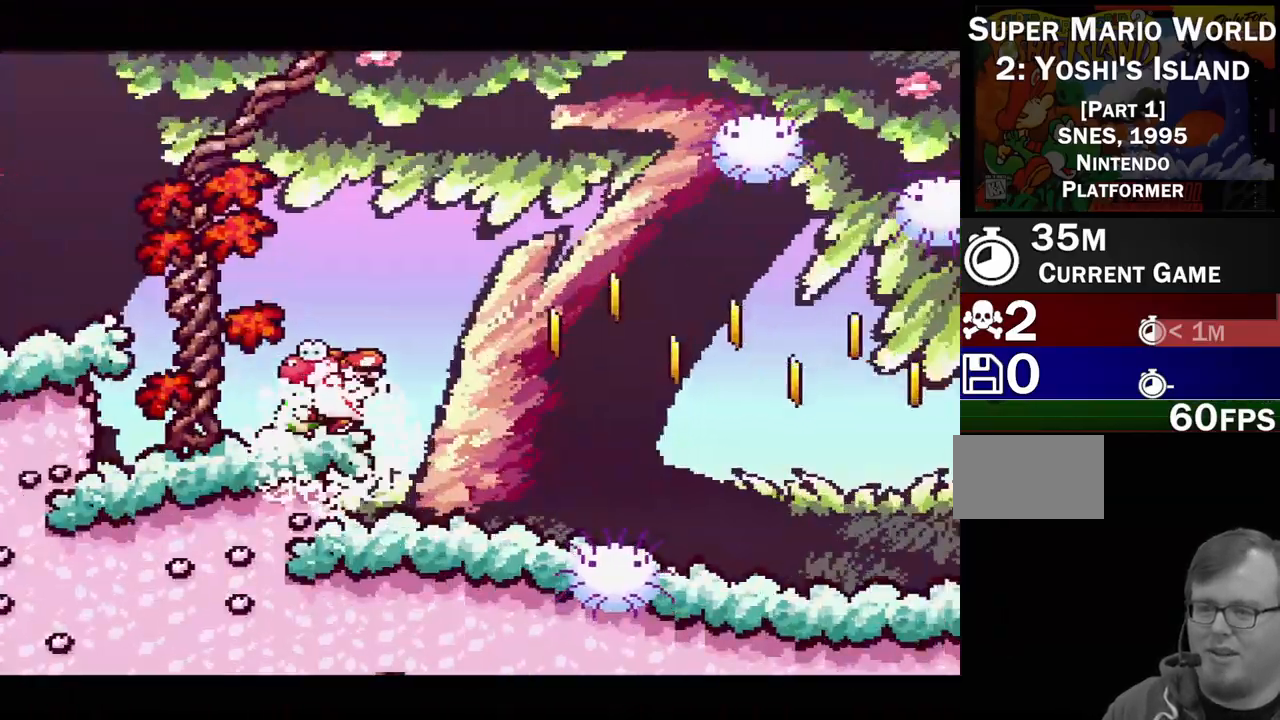
{"buttons": ["DPAD_RIGHT"], "events": [[50, "DPAD_LEFT", "up"], [83, "B", "up"], [267, "DPAD_RIGHT", "down"]]}
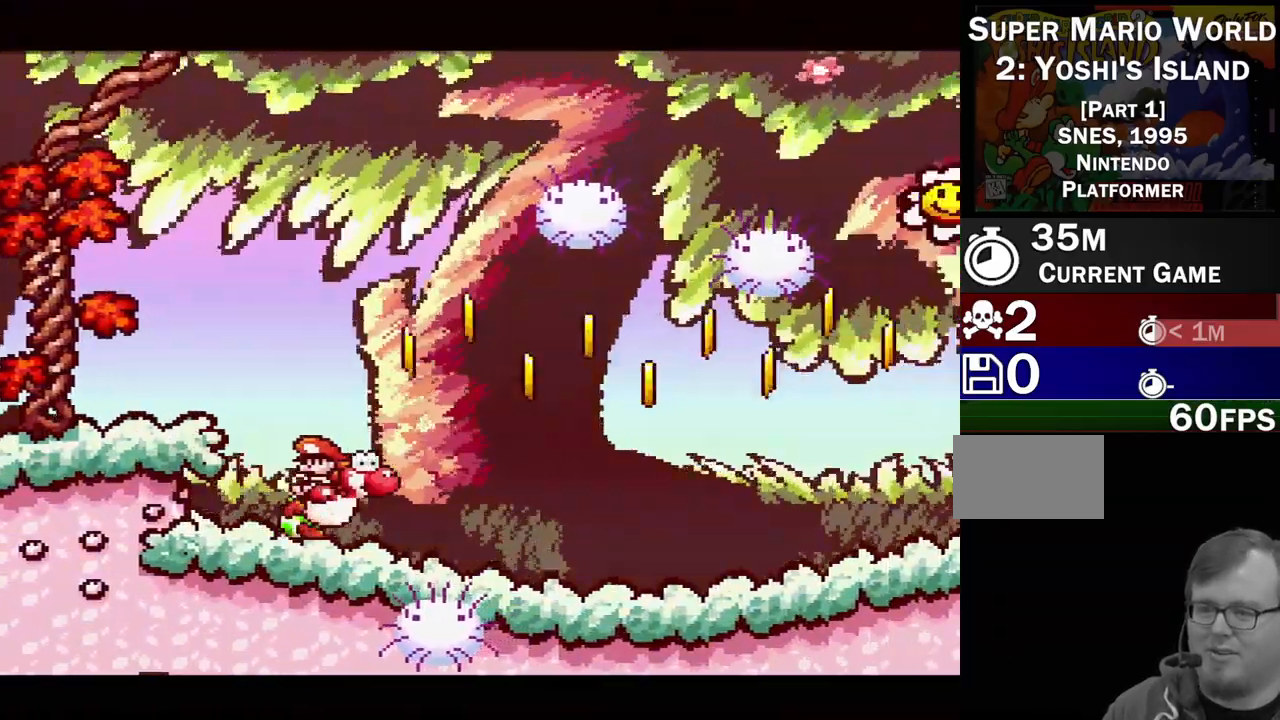
{"buttons": ["DPAD_RIGHT"], "events": []}
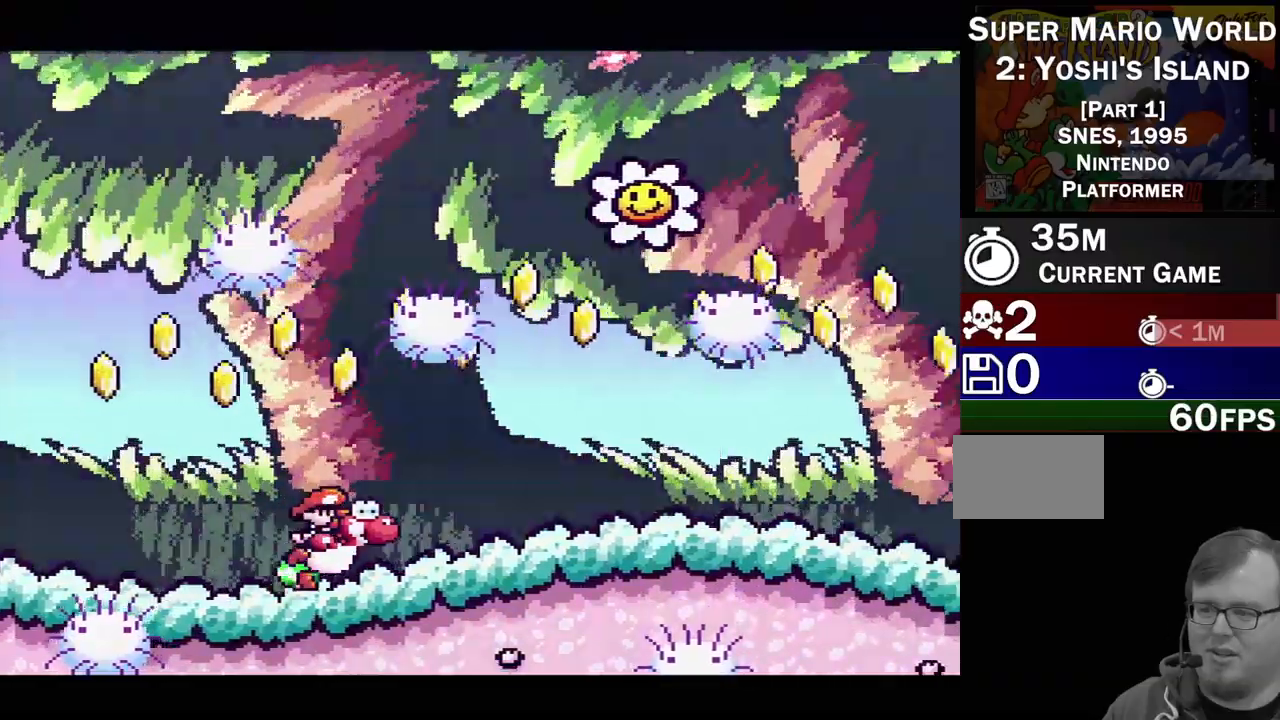
{"buttons": ["DPAD_RIGHT"], "events": [[150, "DPAD_RIGHT", "up"], [400, "DPAD_RIGHT", "down"]]}
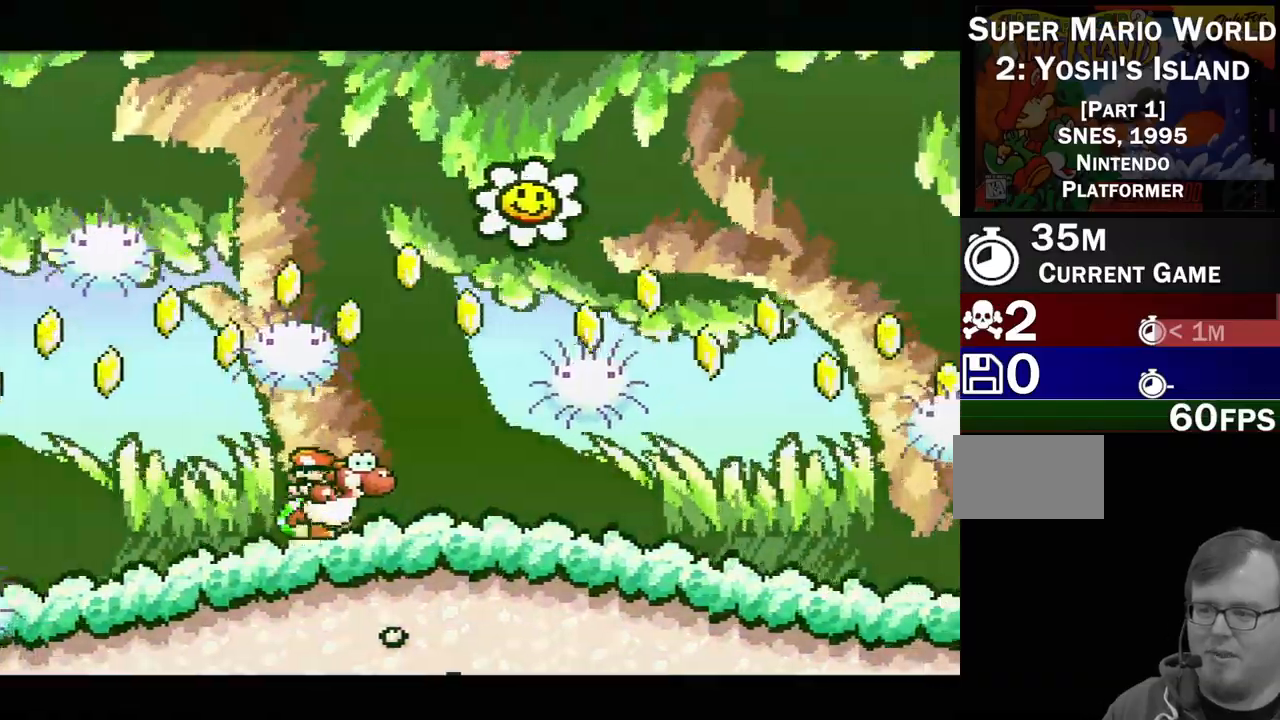
{"buttons": [], "events": [[200, "Y", "down"], [233, "DPAD_RIGHT", "up"], [350, "B", "down"], [383, "Y", "up"], [467, "B", "up"]]}
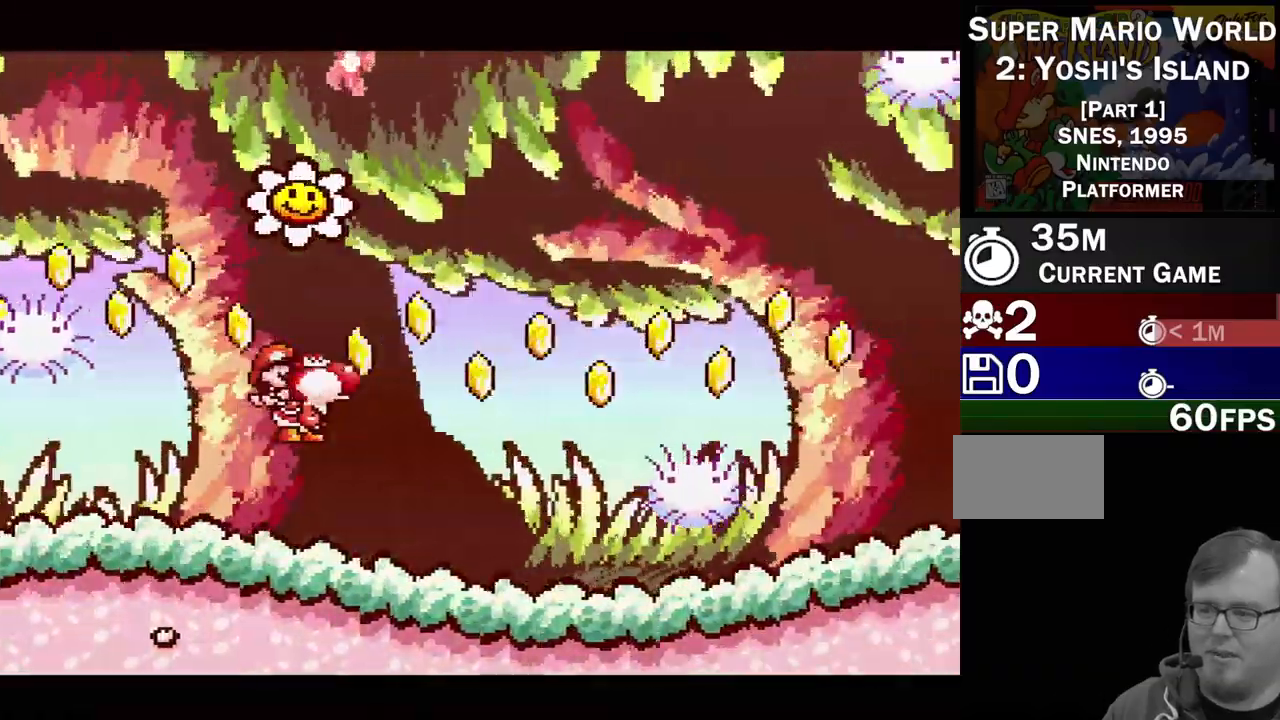
{"buttons": ["B", "Y", "DPAD_RIGHT"], "events": [[67, "Y", "down"], [133, "DPAD_RIGHT", "down"], [250, "Y", "up"], [367, "Y", "down"], [450, "B", "down"]]}
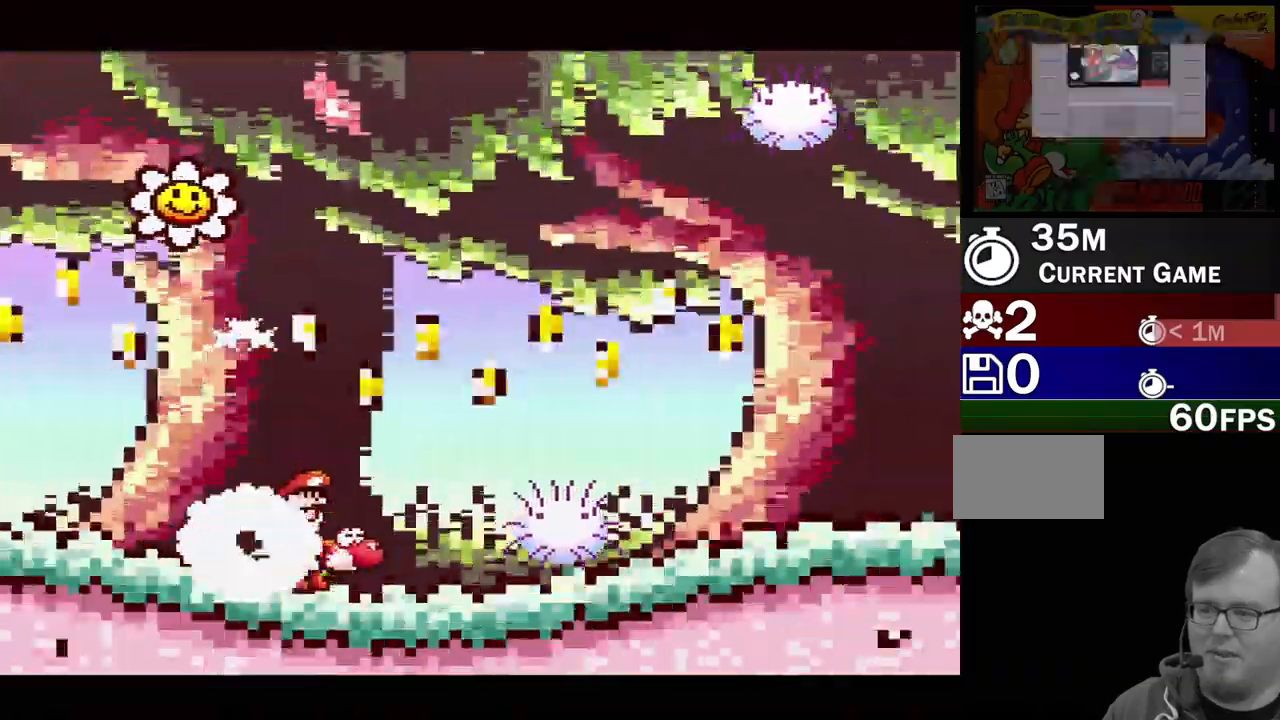
{"buttons": ["DPAD_RIGHT"], "events": [[33, "Y", "up"], [83, "Y", "down"], [133, "B", "up"], [183, "DPAD_RIGHT", "up"], [217, "Y", "up"], [367, "Y", "down"], [500, "DPAD_RIGHT", "down"], [500, "Y", "up"]]}
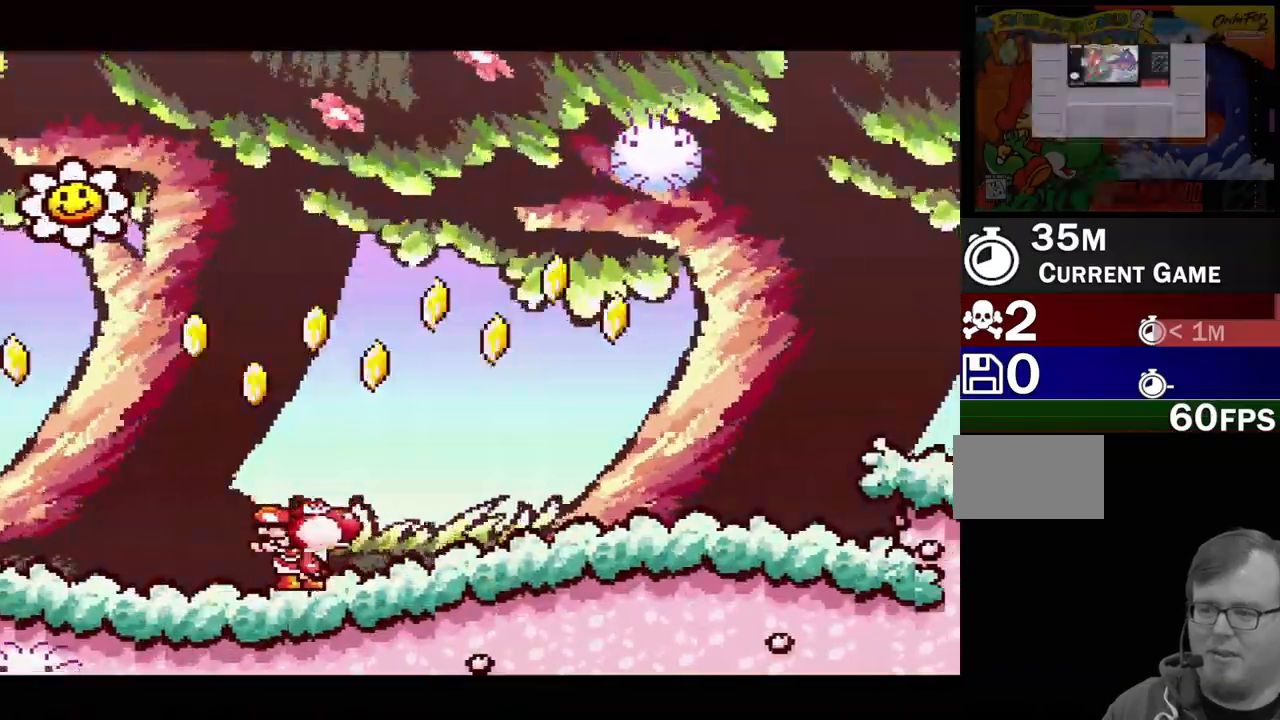
{"buttons": ["B", "Y", "DPAD_RIGHT"], "events": [[200, "B", "down"], [400, "Y", "down"]]}
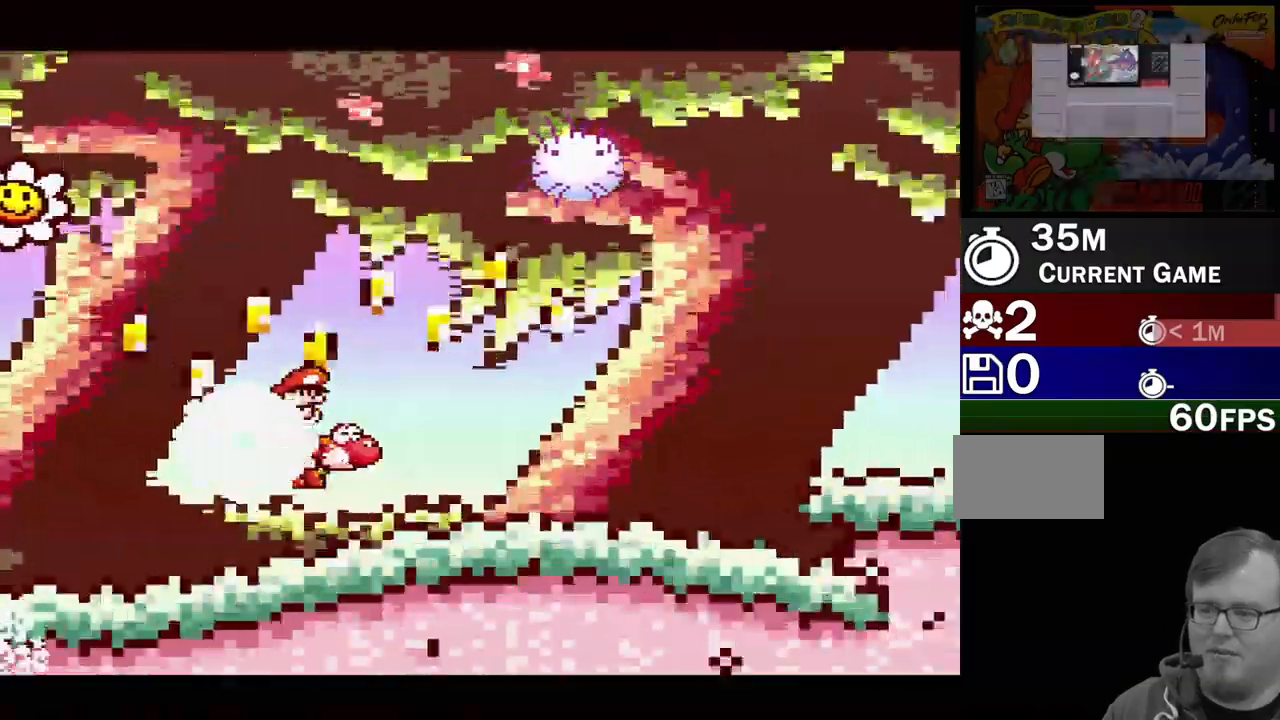
{"buttons": ["DPAD_RIGHT"], "events": [[83, "B", "up"], [117, "Y", "up"]]}